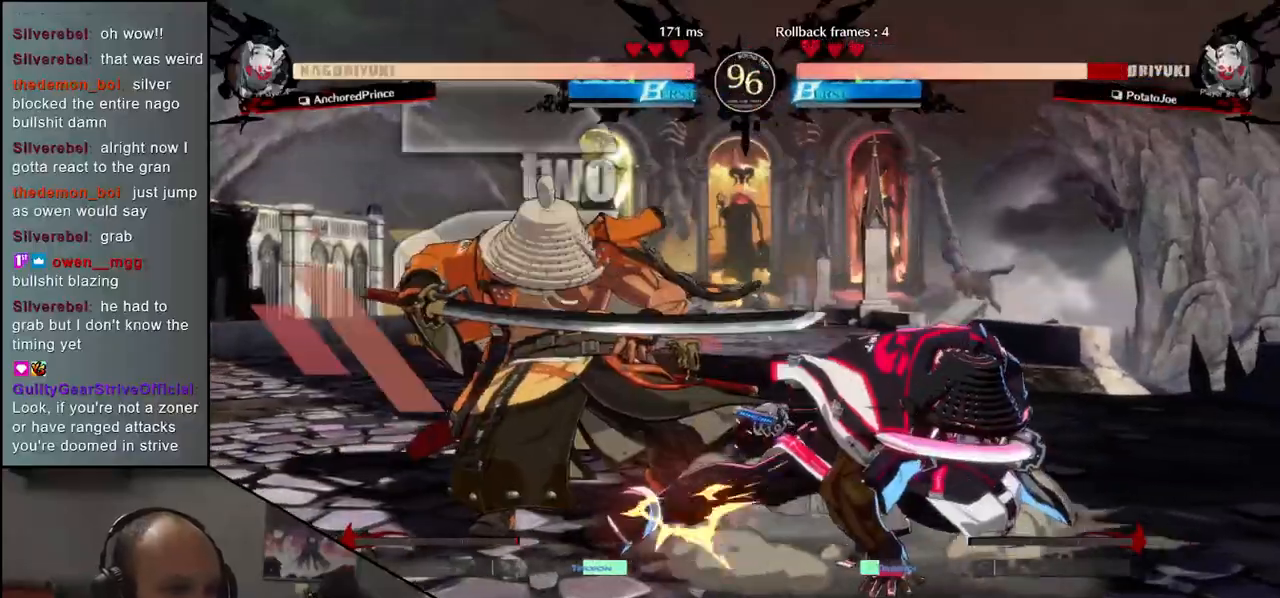
Gameplay with a controller (arcade stick); each line is a JSON object with the inputs held at the frame after it. "events" lists button and stick changes between this image and that frame as [ms after this image, input, new state], when the widget could be followed in between. Not read: L3 R3 other_buttons.
{"buttons": [], "left_stick": "down-left", "events": []}
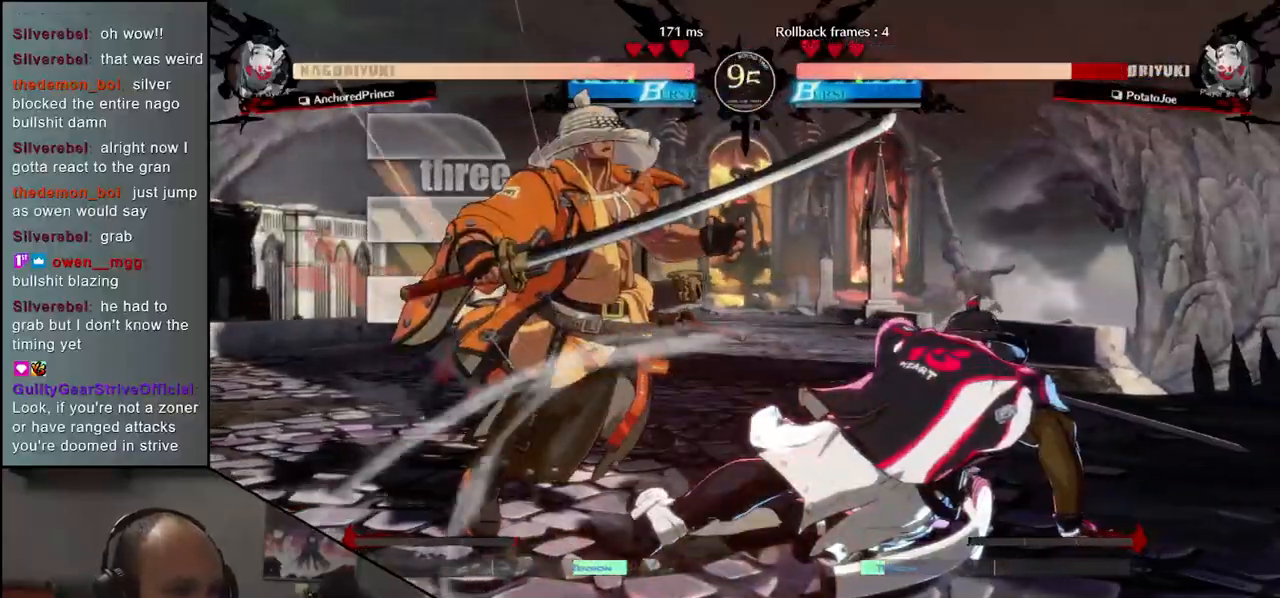
{"buttons": [], "left_stick": "down-left", "events": []}
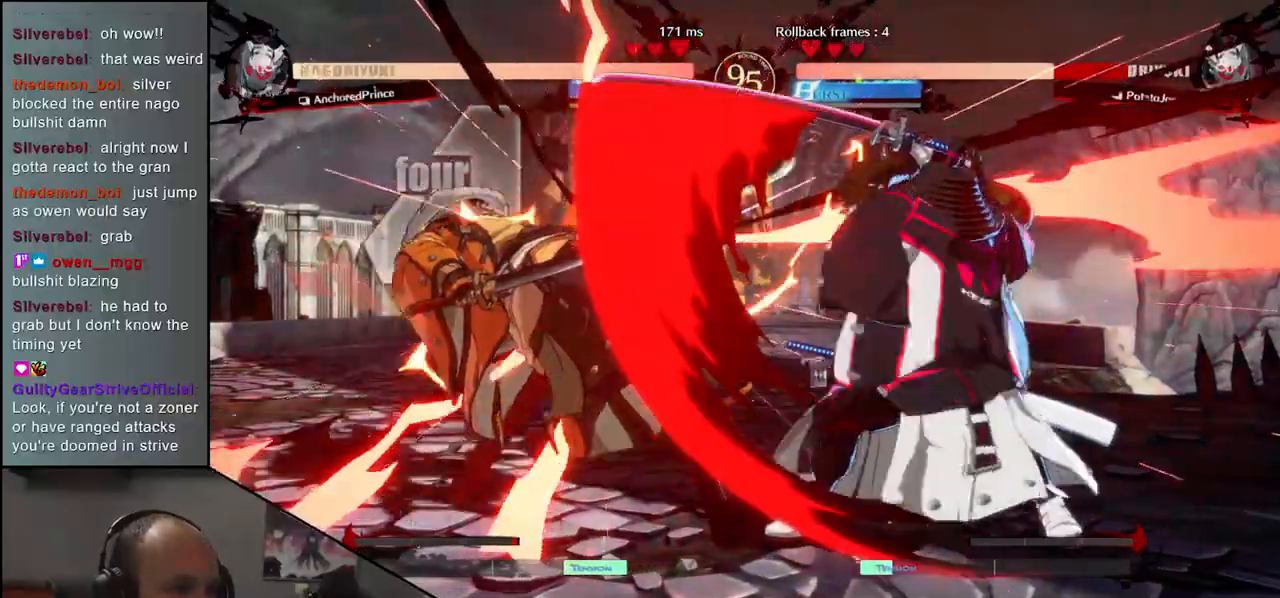
{"buttons": [], "left_stick": "left", "events": [[333, "left_stick", "left"]]}
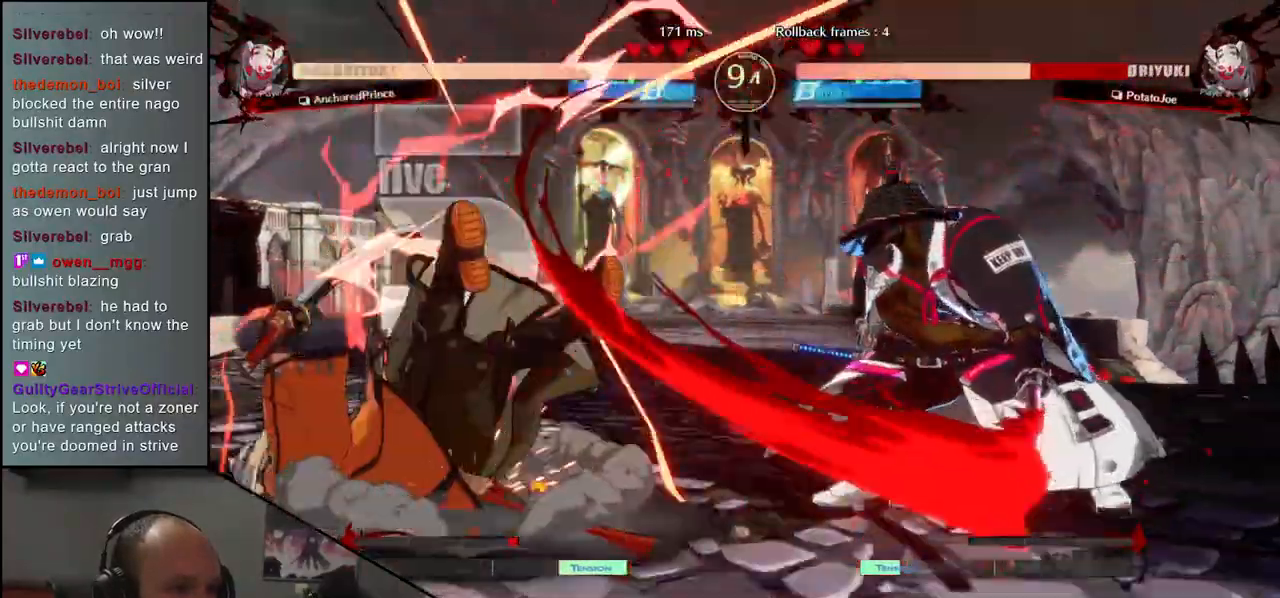
{"buttons": [], "left_stick": "down-left", "events": [[133, "left_stick", "down-left"]]}
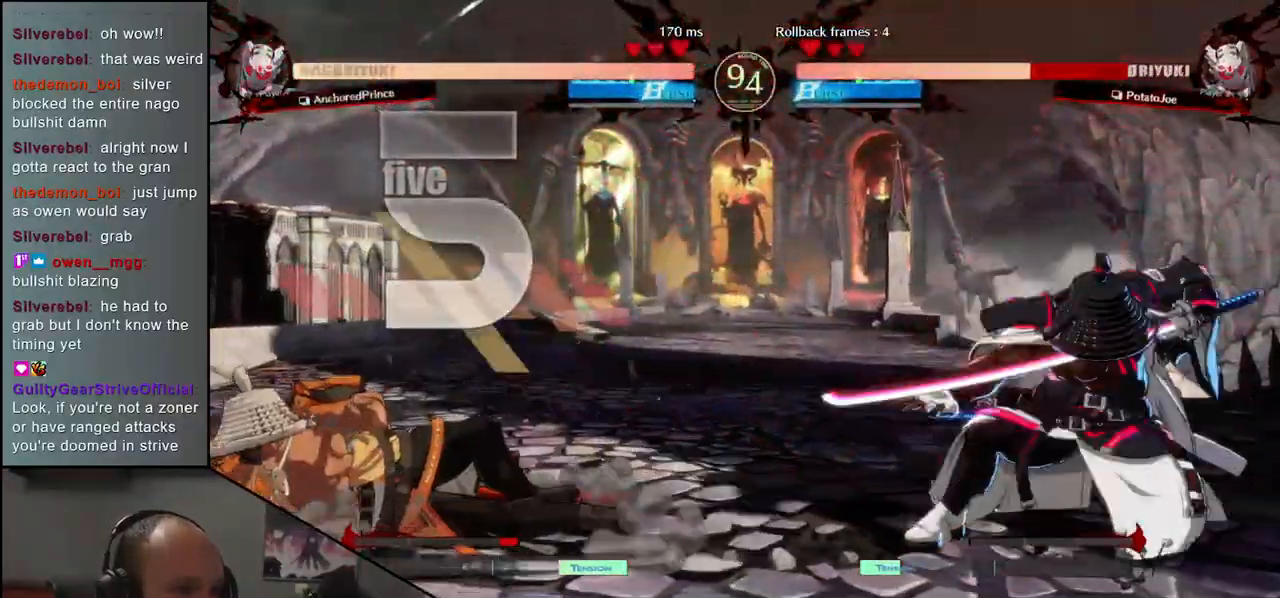
{"buttons": [], "left_stick": "down-left", "events": []}
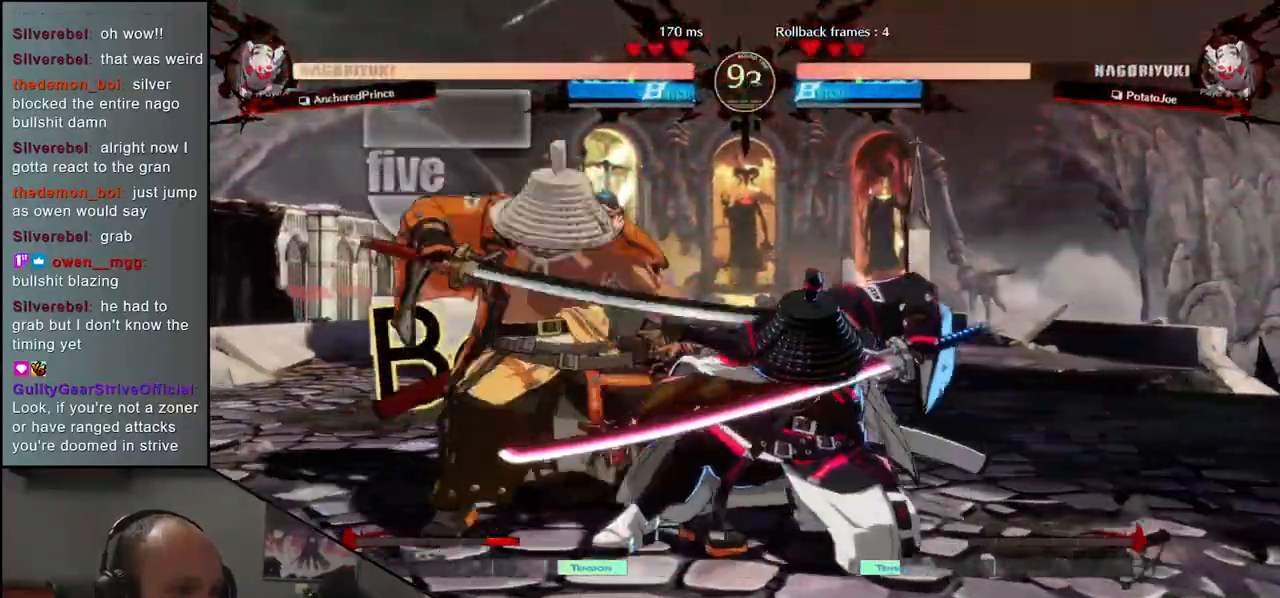
{"buttons": [], "left_stick": "left", "events": [[33, "left_stick", "up-left"], [233, "left_stick", "down-left"], [383, "left_stick", "left"]]}
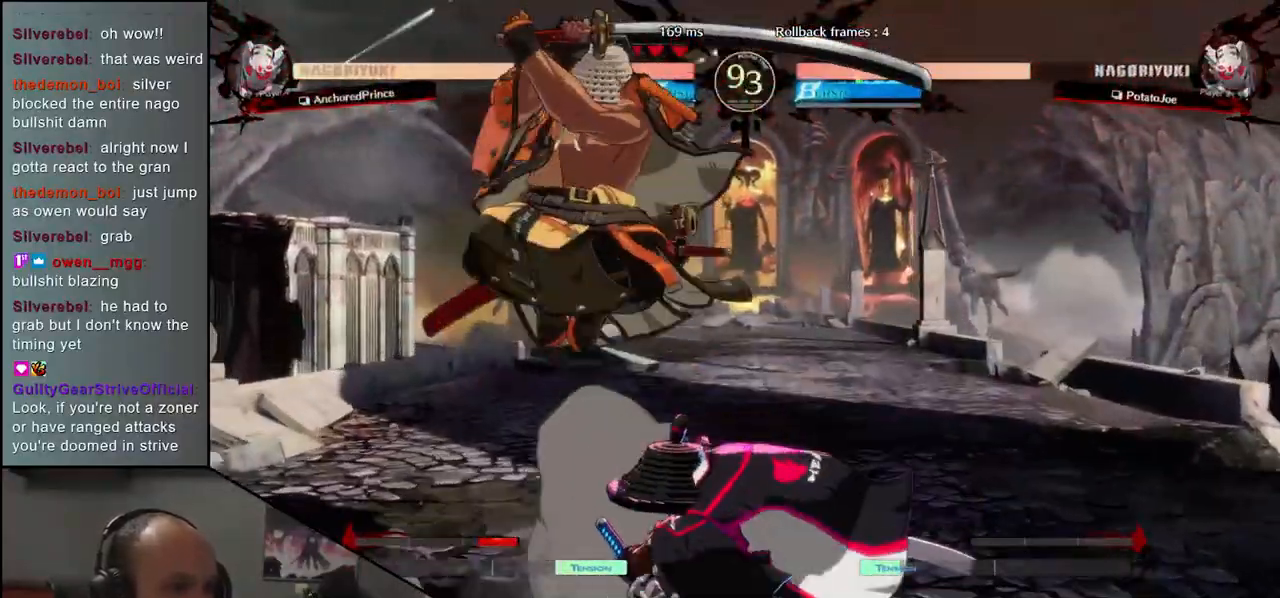
{"buttons": [], "left_stick": "center", "events": [[33, "TRIANGLE", "down"], [67, "left_stick", "center"], [133, "TRIANGLE", "up"], [217, "TRIANGLE", "down"], [283, "TRIANGLE", "up"], [350, "TRIANGLE", "down"], [450, "TRIANGLE", "up"]]}
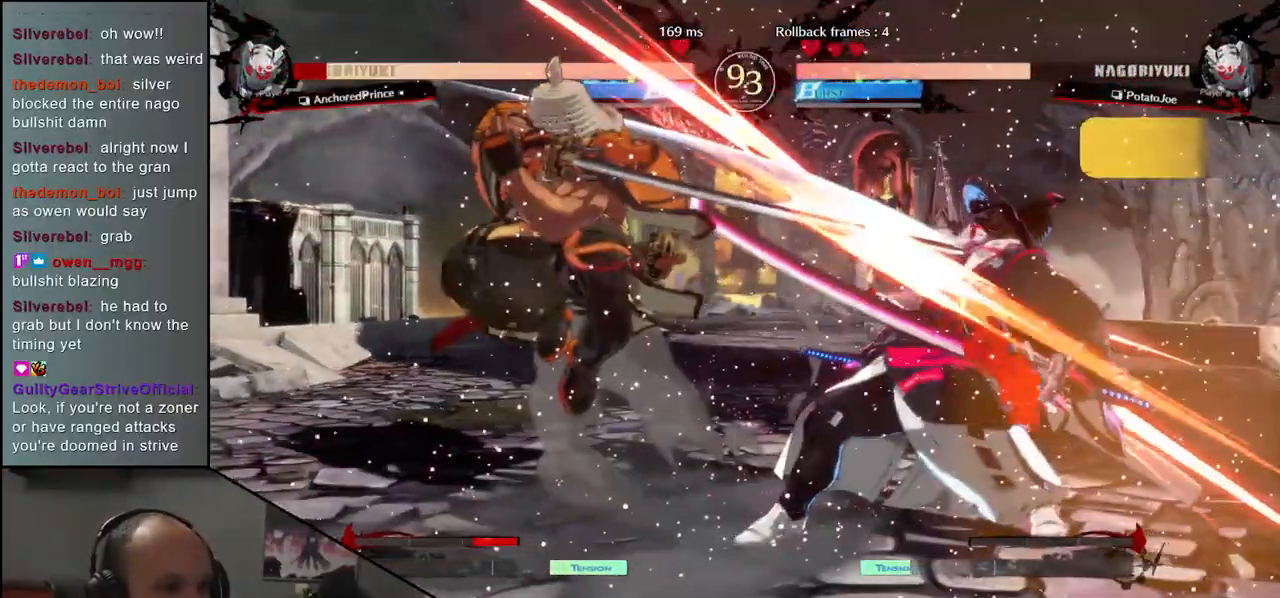
{"buttons": [], "left_stick": "center", "events": [[33, "TRIANGLE", "down"], [100, "TRIANGLE", "up"], [200, "TRIANGLE", "down"], [267, "TRIANGLE", "up"], [367, "TRIANGLE", "down"], [433, "TRIANGLE", "up"]]}
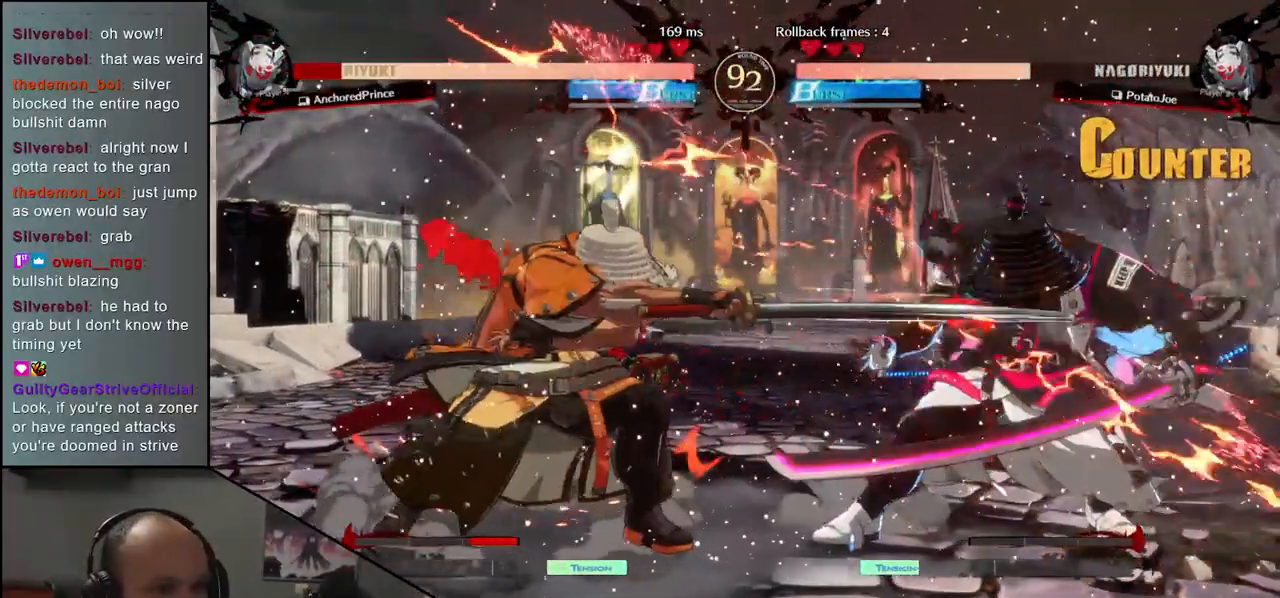
{"buttons": [], "left_stick": "left", "events": [[33, "TRIANGLE", "down"], [83, "TRIANGLE", "up"], [200, "TRIANGLE", "down"], [283, "TRIANGLE", "up"], [350, "left_stick", "right"], [450, "left_stick", "down"], [500, "left_stick", "left"]]}
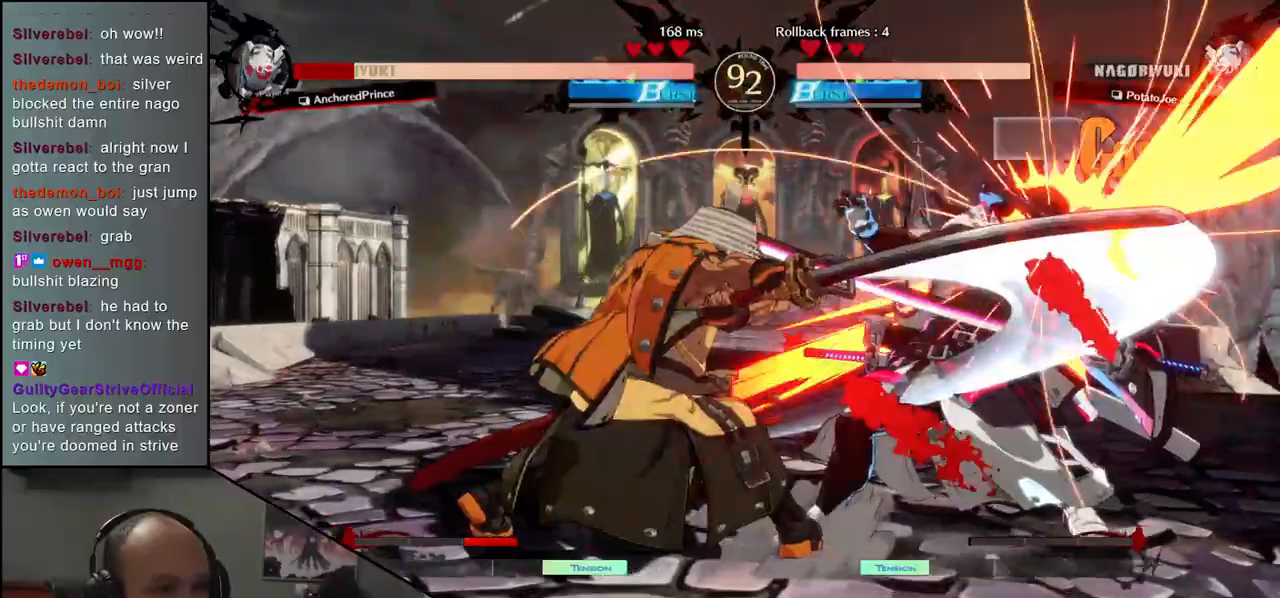
{"buttons": ["SQUARE"], "left_stick": "down", "events": [[50, "SQUARE", "down"], [150, "SQUARE", "up"], [150, "left_stick", "center"], [200, "left_stick", "left"], [267, "left_stick", "down"], [317, "left_stick", "right"], [333, "SQUARE", "down"], [367, "left_stick", "down"], [417, "SQUARE", "up"], [450, "left_stick", "right"], [500, "SQUARE", "down"], [500, "left_stick", "down"]]}
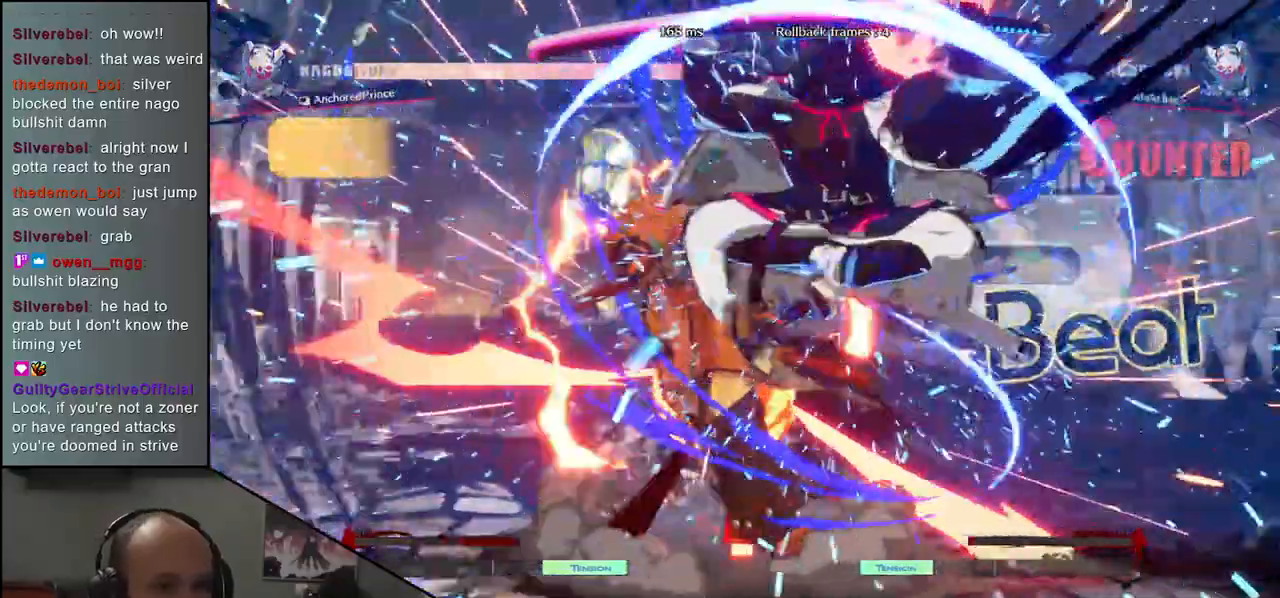
{"buttons": [], "left_stick": "left", "events": [[83, "SQUARE", "up"], [250, "left_stick", "left"]]}
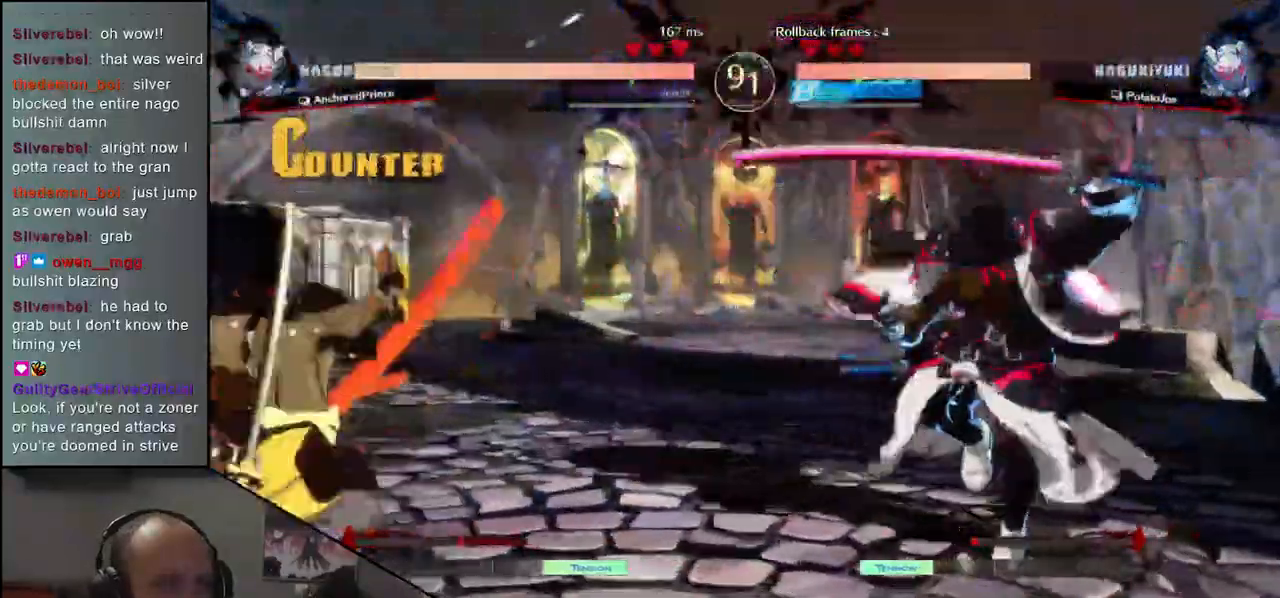
{"buttons": [], "left_stick": "down-right", "events": [[450, "left_stick", "down"], [500, "left_stick", "down-right"]]}
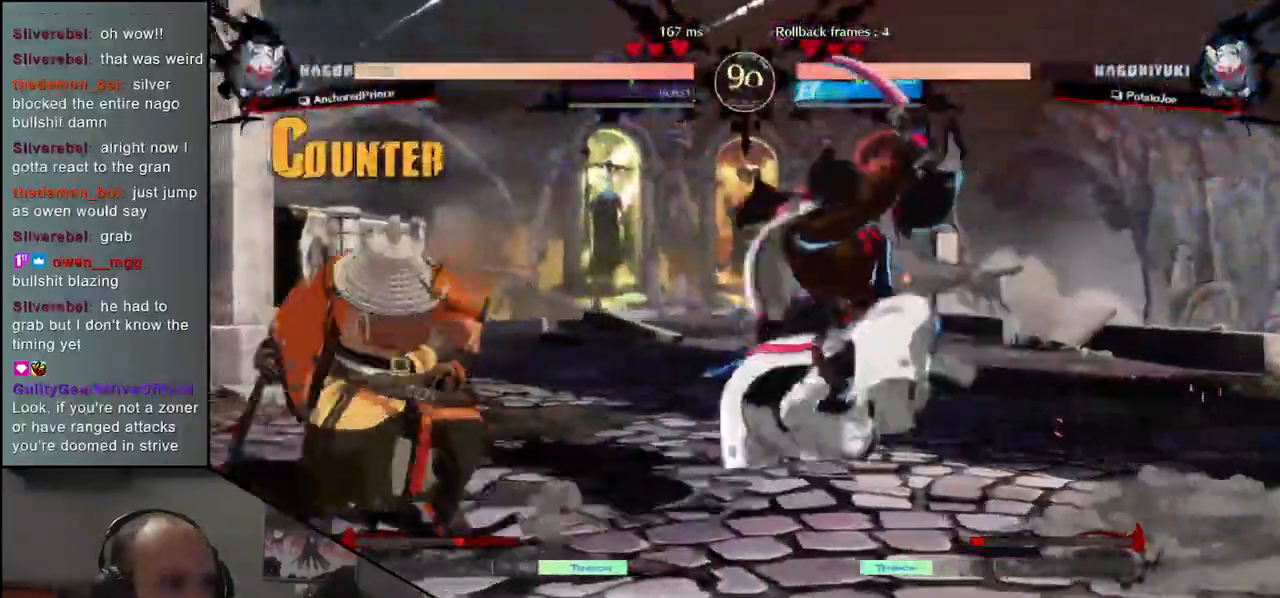
{"buttons": [], "left_stick": "left", "events": [[17, "left_stick", "right"], [50, "L1", "down"], [300, "L1", "up"], [350, "left_stick", "center"], [400, "left_stick", "left"]]}
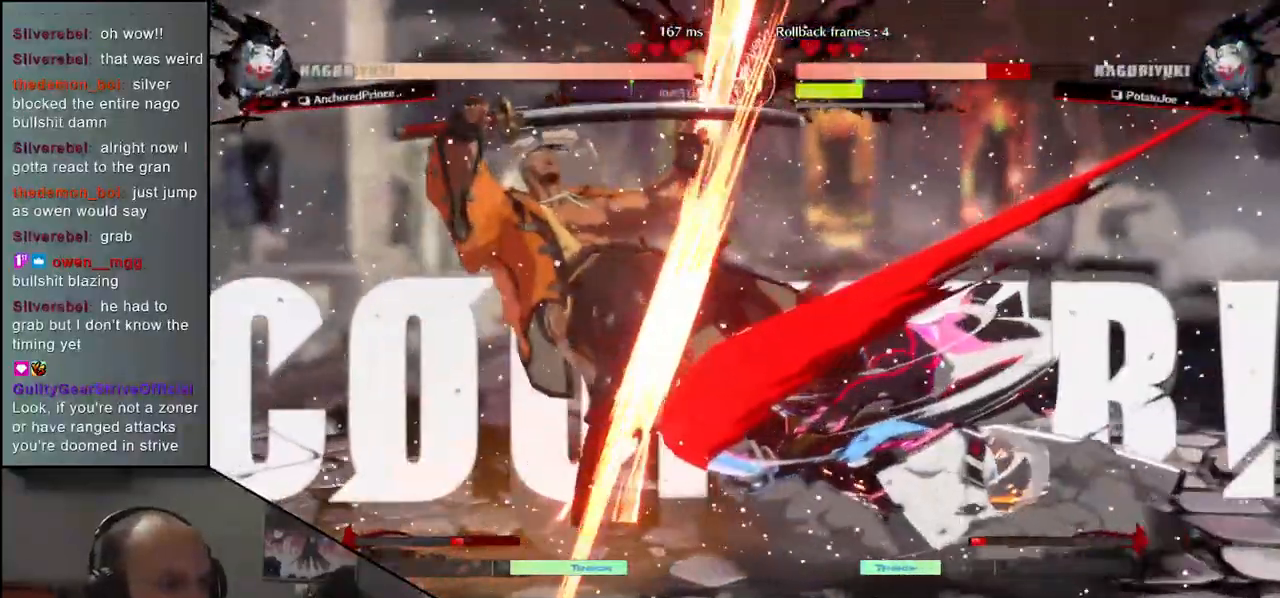
{"buttons": [], "left_stick": "left", "events": []}
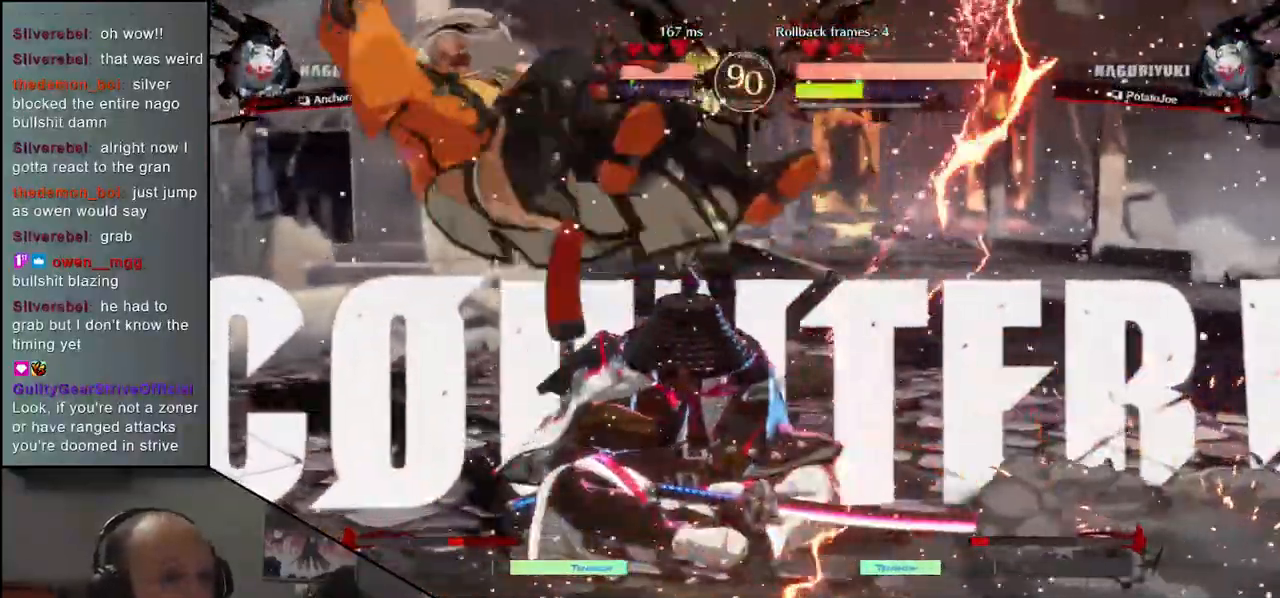
{"buttons": [], "left_stick": "left", "events": []}
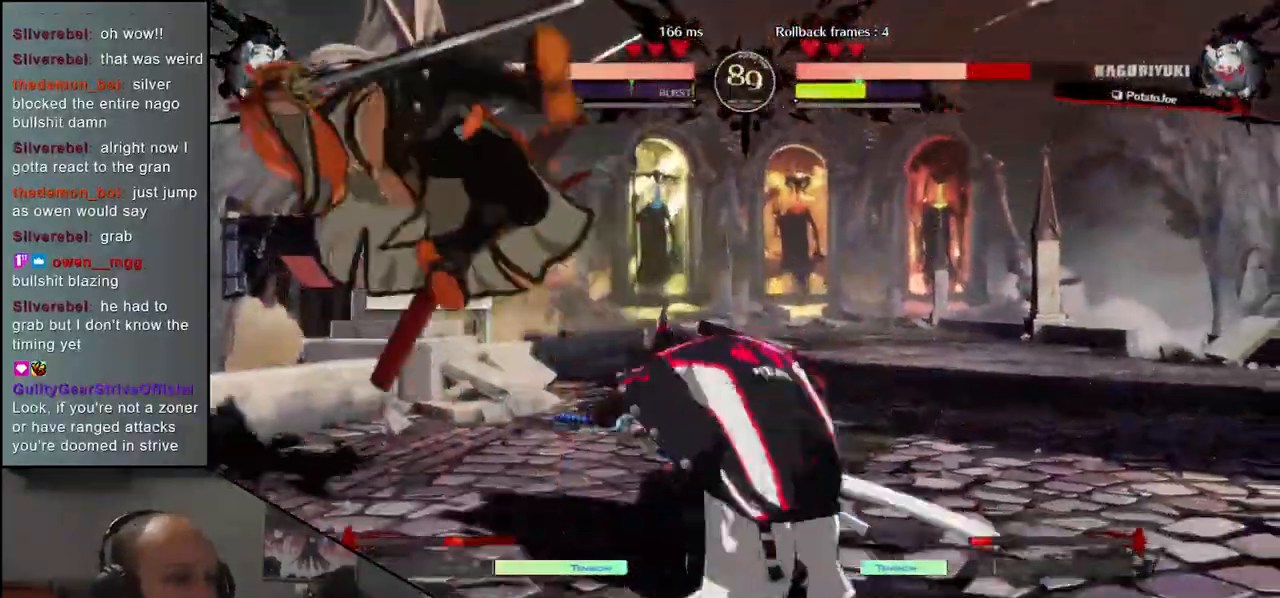
{"buttons": [], "left_stick": "left", "events": []}
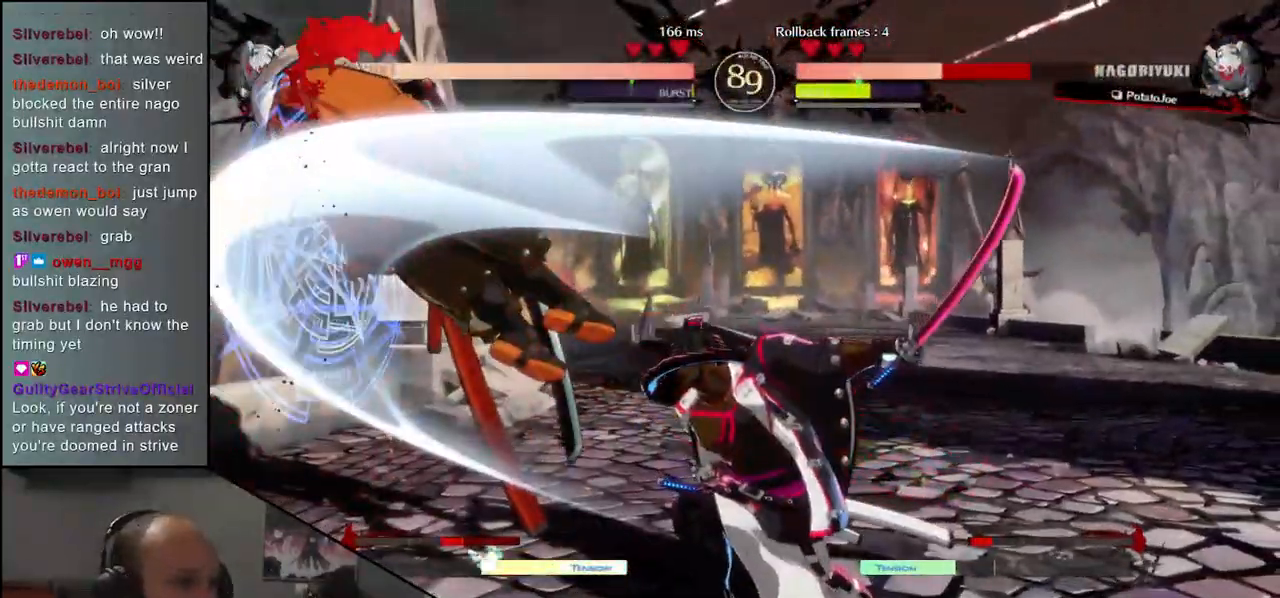
{"buttons": [], "left_stick": "left", "events": []}
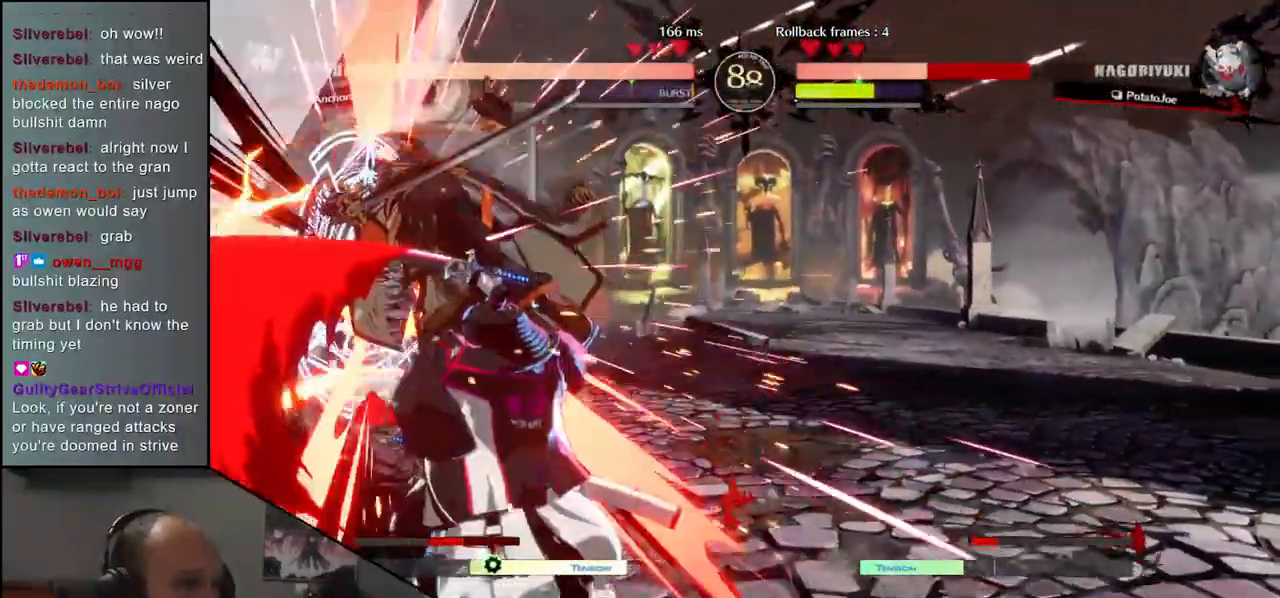
{"buttons": [], "left_stick": "left", "events": []}
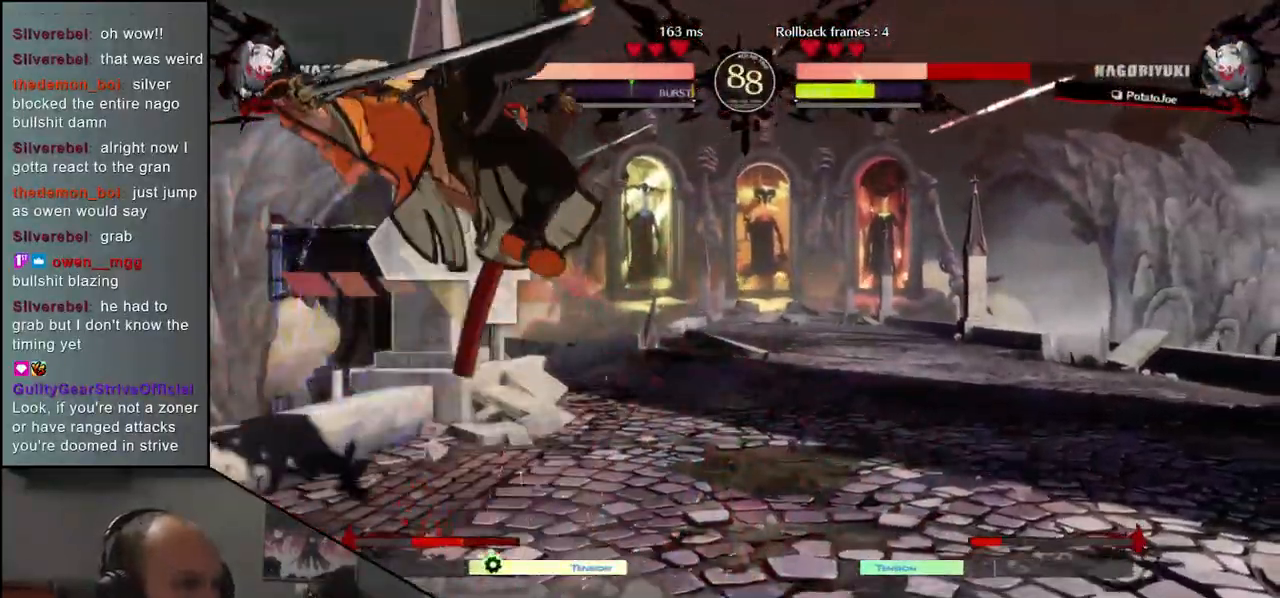
{"buttons": [], "left_stick": "left", "events": []}
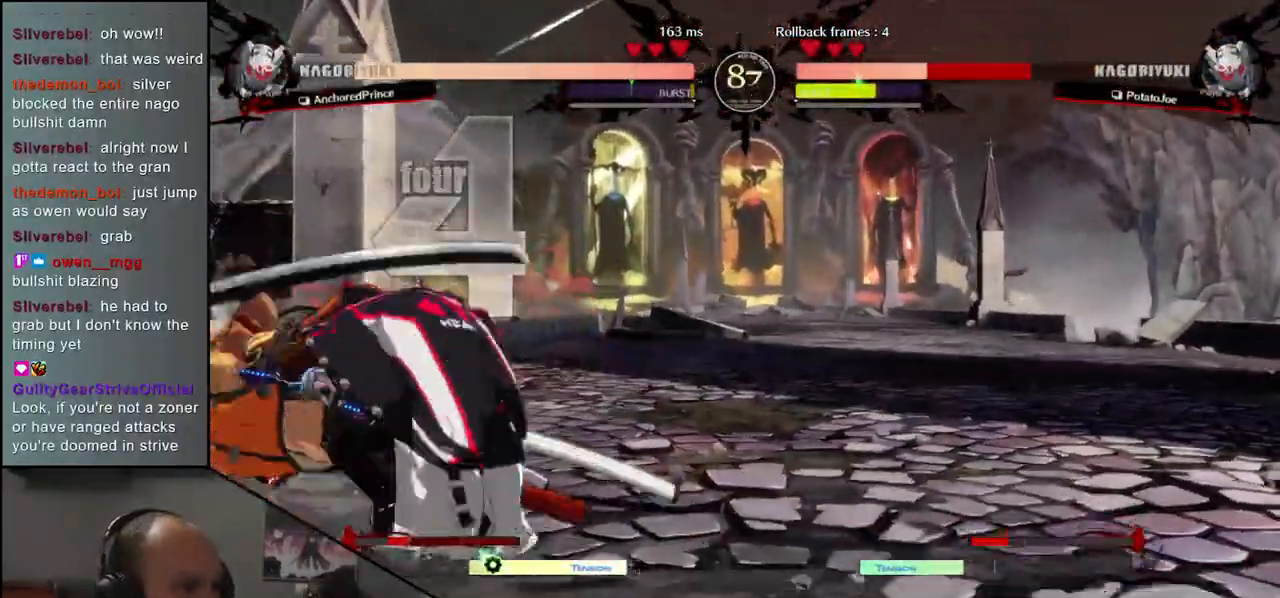
{"buttons": [], "left_stick": "down-left", "events": [[267, "left_stick", "down-left"]]}
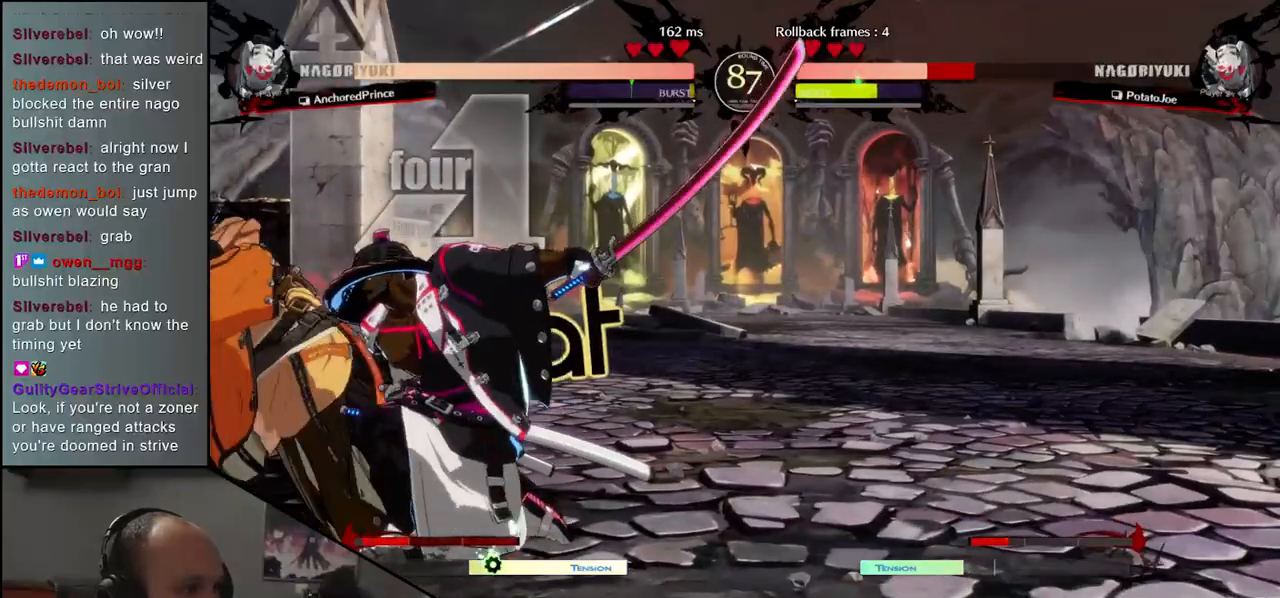
{"buttons": [], "left_stick": "up-left", "events": [[133, "left_stick", "up-left"]]}
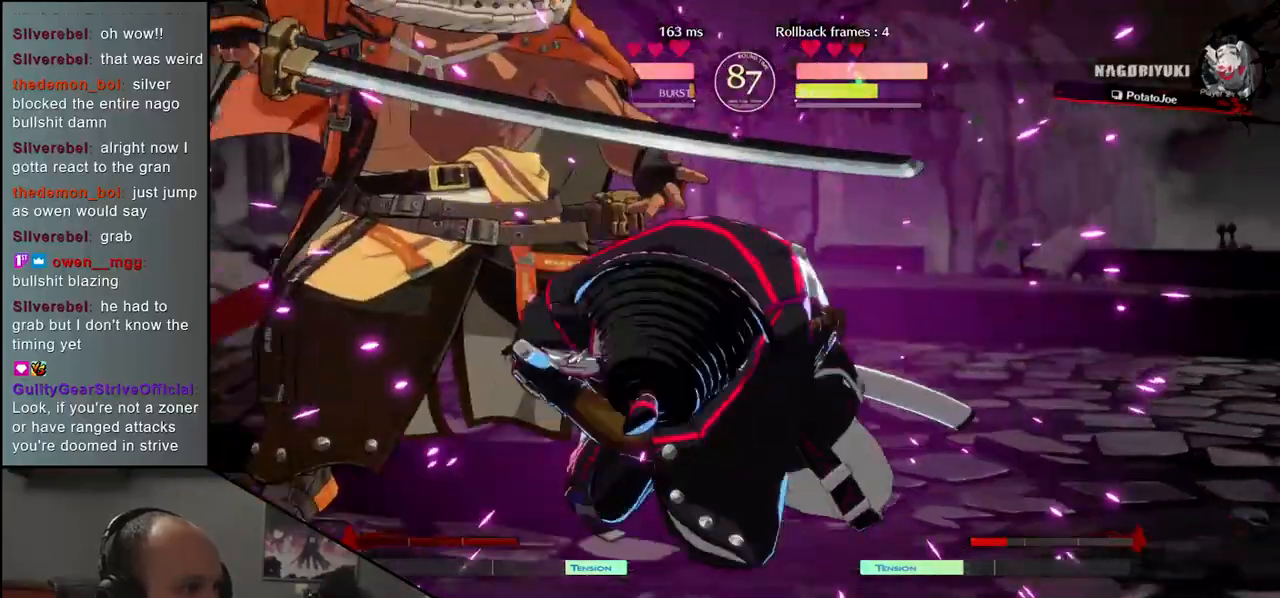
{"buttons": [], "left_stick": "left", "events": [[367, "left_stick", "left"]]}
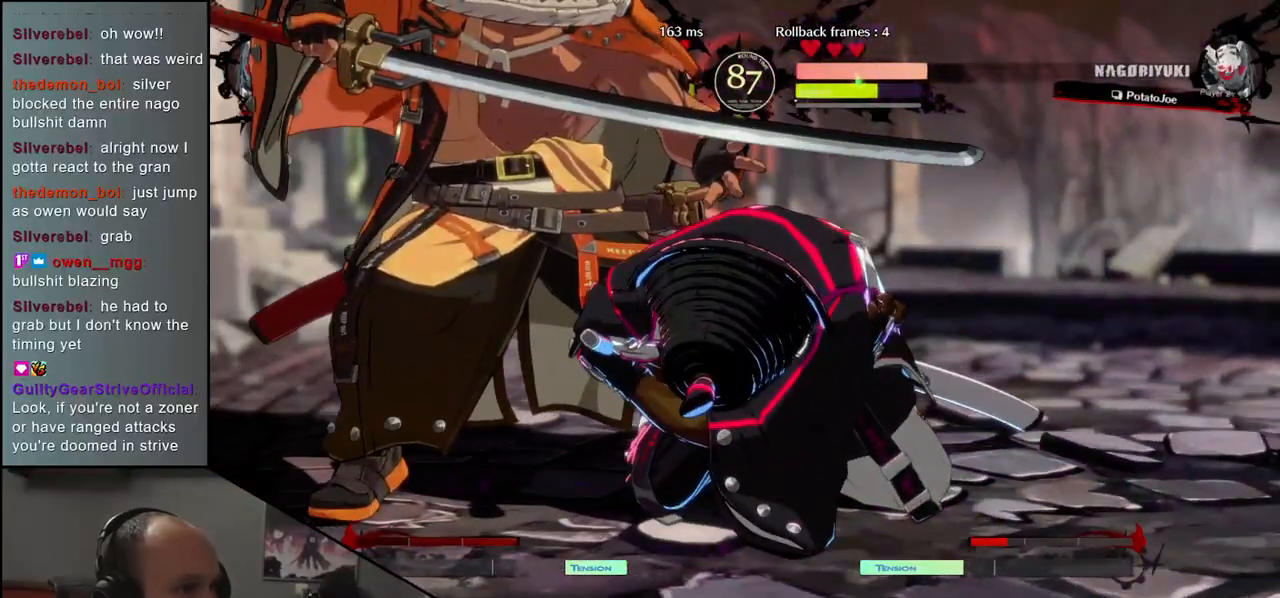
{"buttons": [], "left_stick": "up-left", "events": [[50, "left_stick", "up-left"]]}
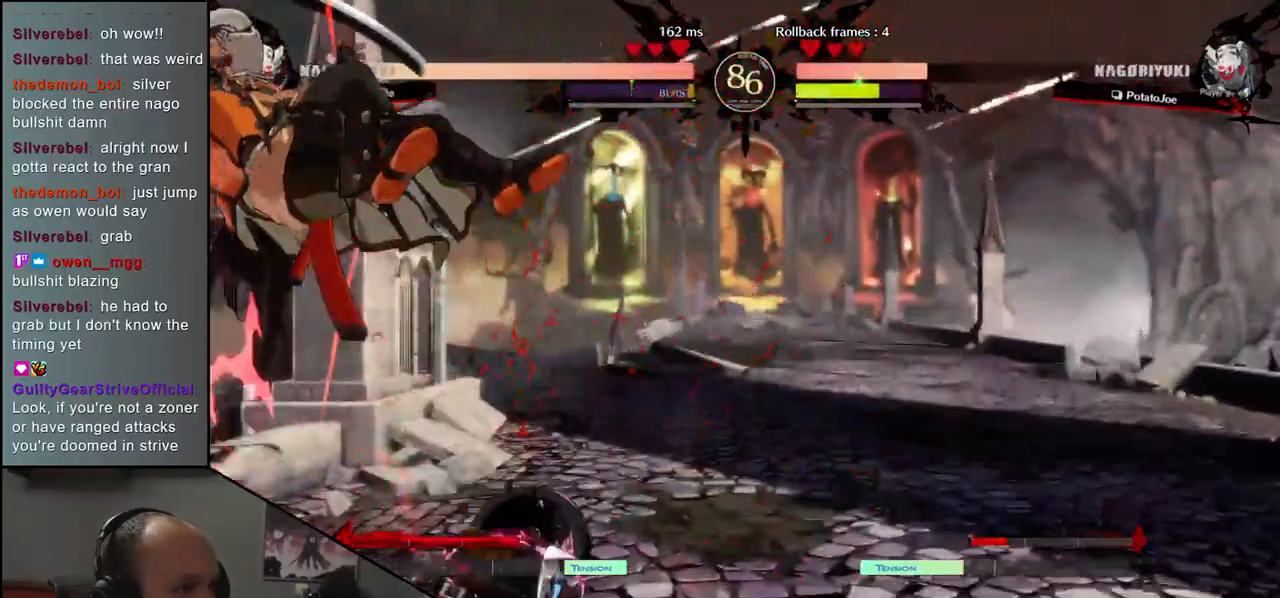
{"buttons": [], "left_stick": "up-left", "events": []}
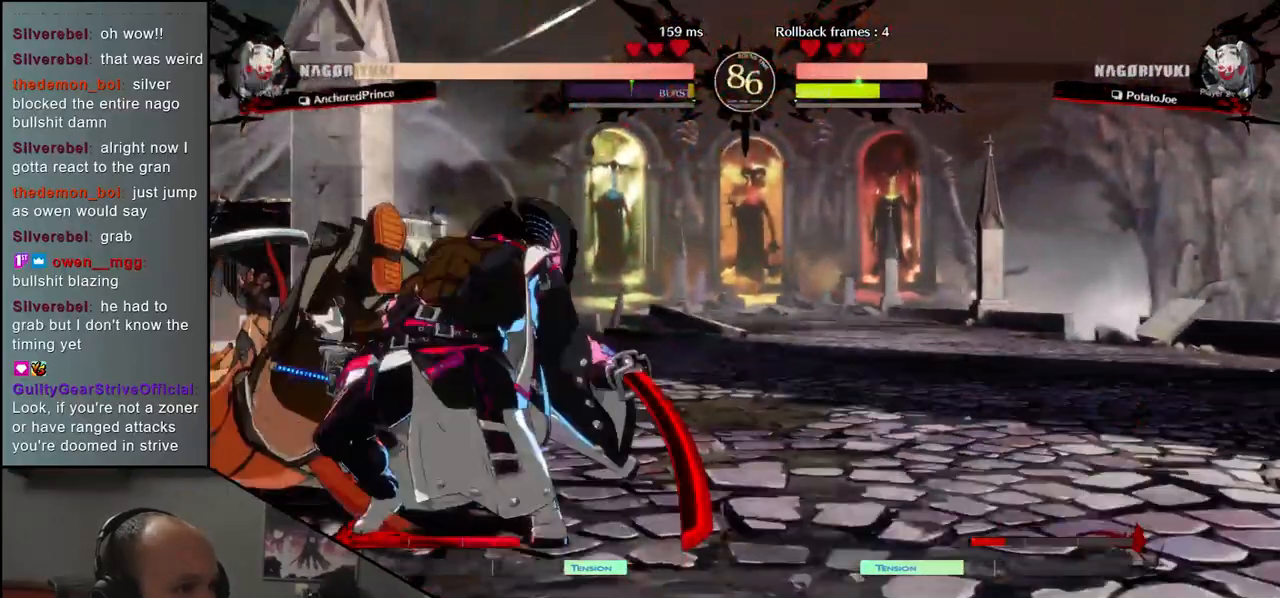
{"buttons": [], "left_stick": "left", "events": [[83, "left_stick", "down-left"], [483, "left_stick", "left"]]}
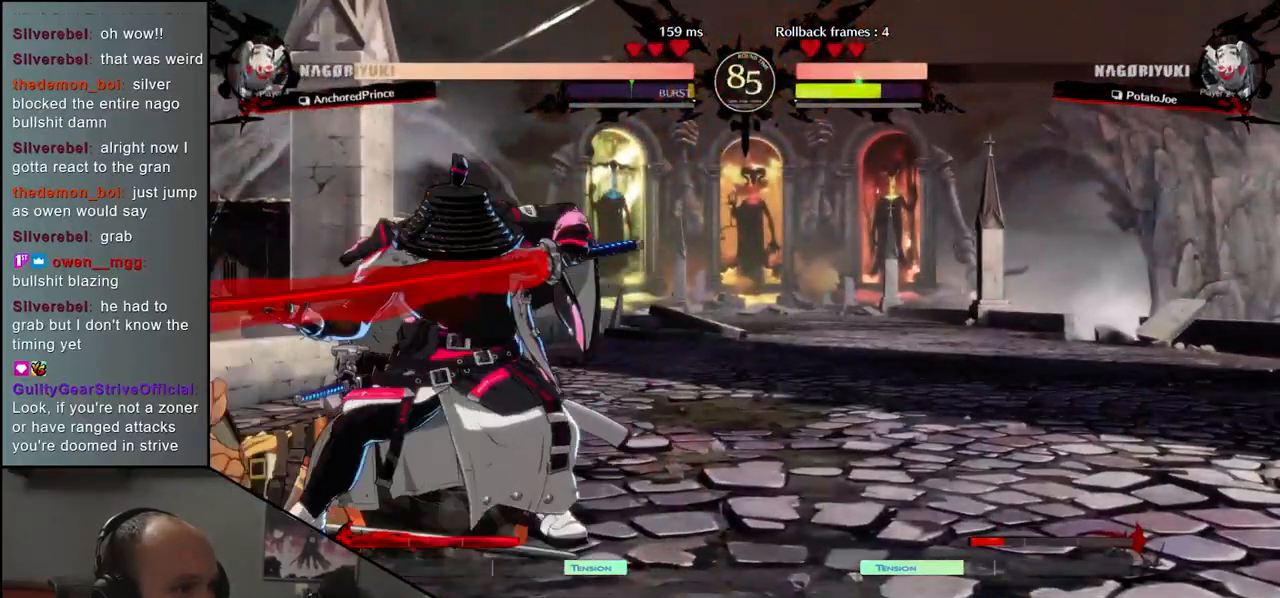
{"buttons": [], "left_stick": "down-left", "events": [[383, "left_stick", "down-left"]]}